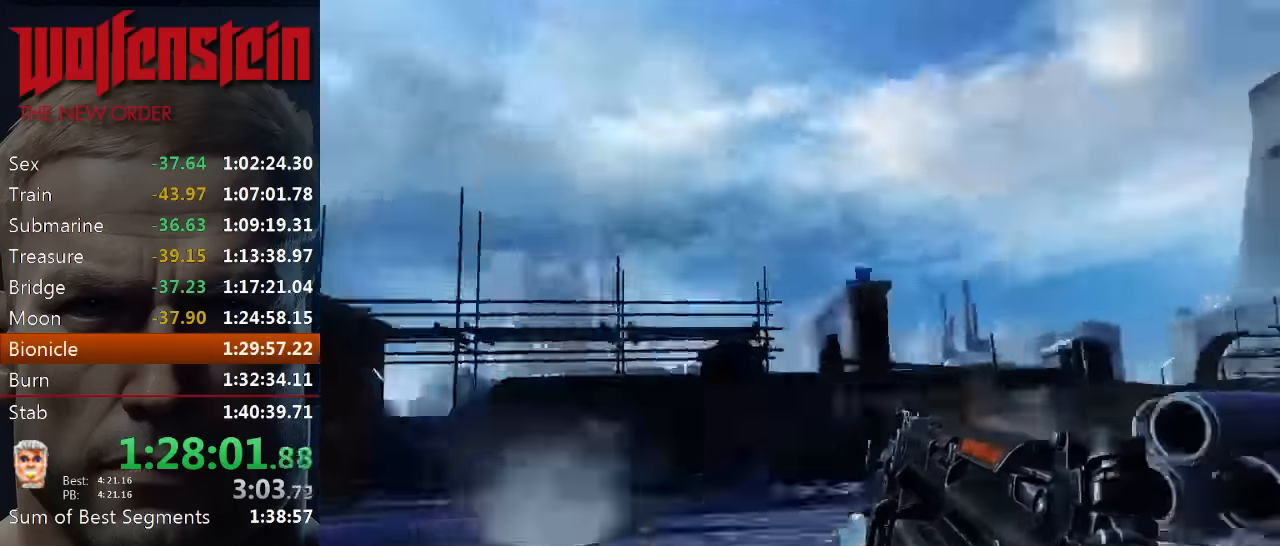
Gameplay with keyboard and mouse; each line is a JSON object with the keys and mouse buttons held at the frame after it. "events" lists presses ("down") and releases ("up") of "1", "2", "3", "4", "5", "a", "alt", "b", "c", "ctrl", "d", "e", "f", "n", "q", "r", "s", "shift", "space", "tab", "v", "w", "x", "z", "mouse_left", "mouse_middle", "mouse_right", "mouse_wheel_up" and "mouse_wheel_down" between this image and that frame as [ms after this image, input, new state], when the widget could be followed in between. "mouse_left", "mouse_middle", "mouse_right", "mouse_wheel_up", "mouse_wheel_down" = the "left", "middle", "right", "wheel_up", "wheel_down" buttons of the "mouse" list. No other keys are recorded. Mouse movement is not recorded.
{"keys": ["w"], "mouse": [], "events": [[66, "d", "down"], [133, "w", "down"], [200, "d", "up"], [300, "r", "down"], [366, "r", "up"]]}
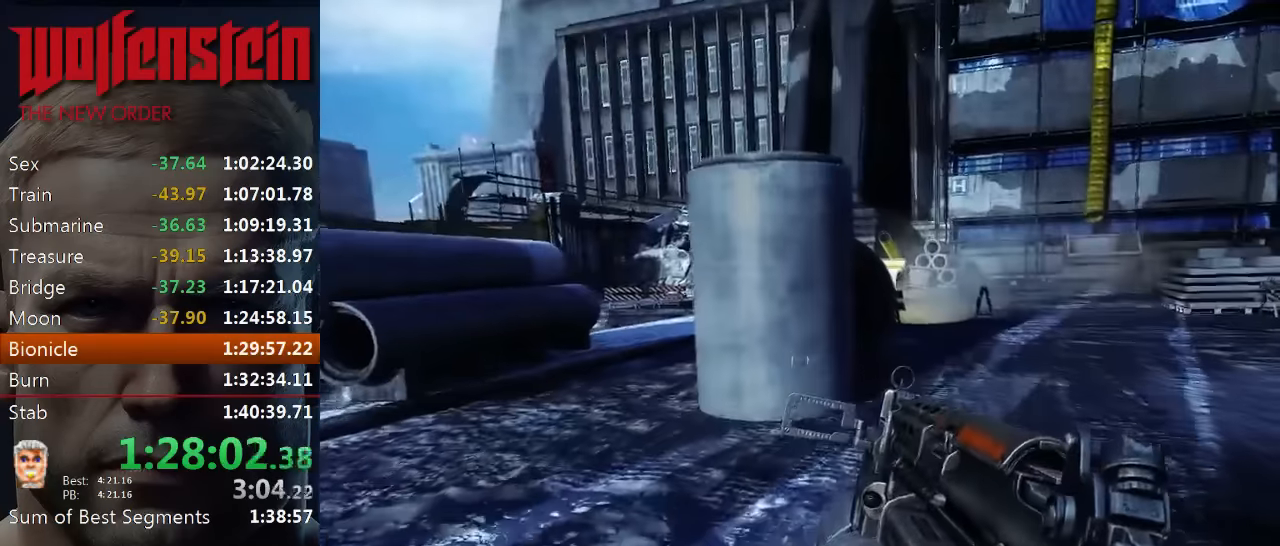
{"keys": ["w"], "mouse": [], "events": [[200, "d", "down"], [366, "d", "up"]]}
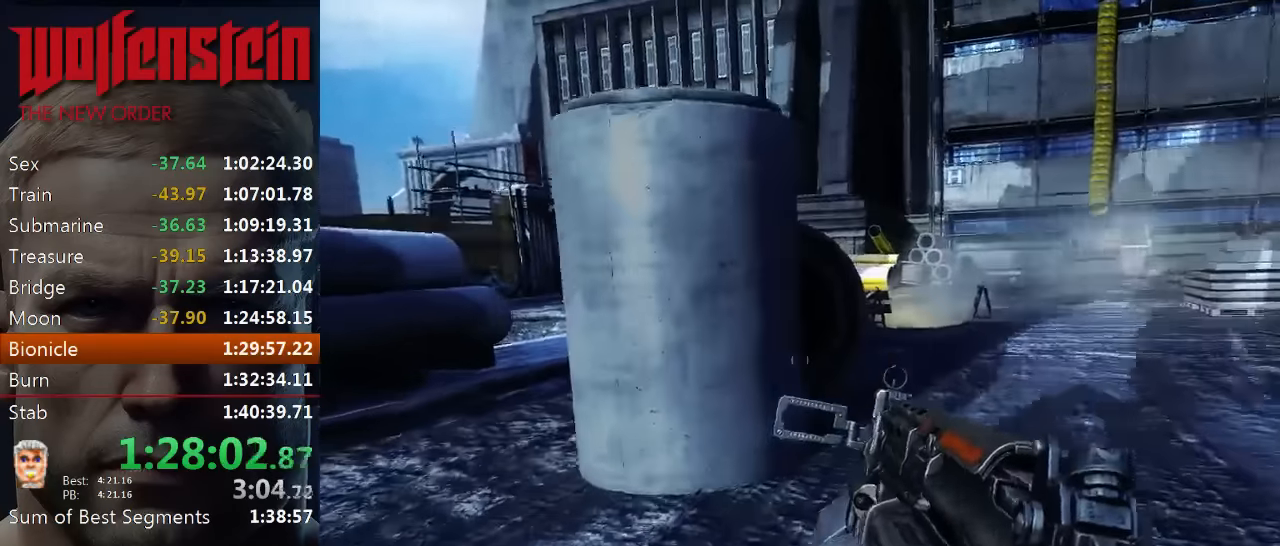
{"keys": ["w"], "mouse": [], "events": [[200, "5", "down"], [300, "5", "up"]]}
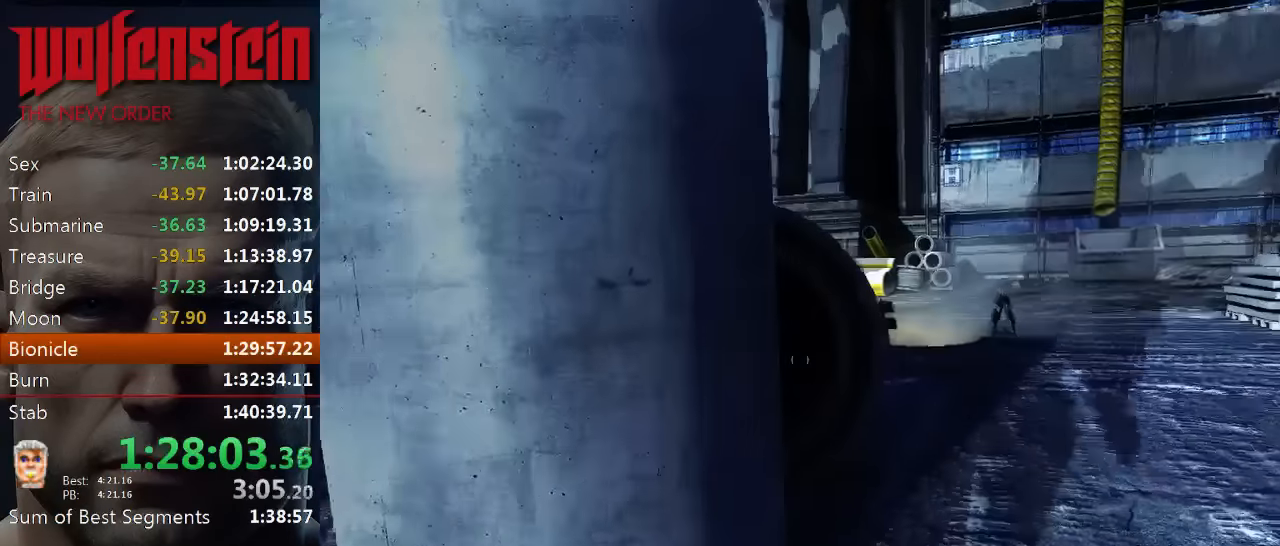
{"keys": ["shift", "w"], "mouse": [], "events": [[33, "d", "down"], [433, "d", "up"], [500, "shift", "down"]]}
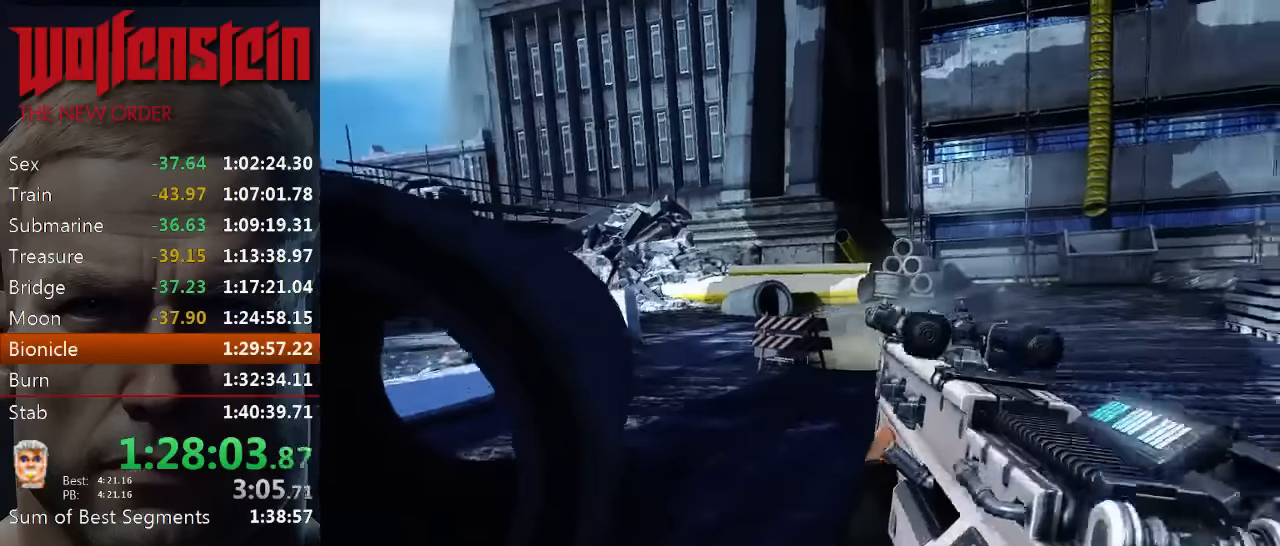
{"keys": ["d"], "mouse": [], "events": [[300, "d", "down"], [400, "w", "up"], [433, "shift", "up"]]}
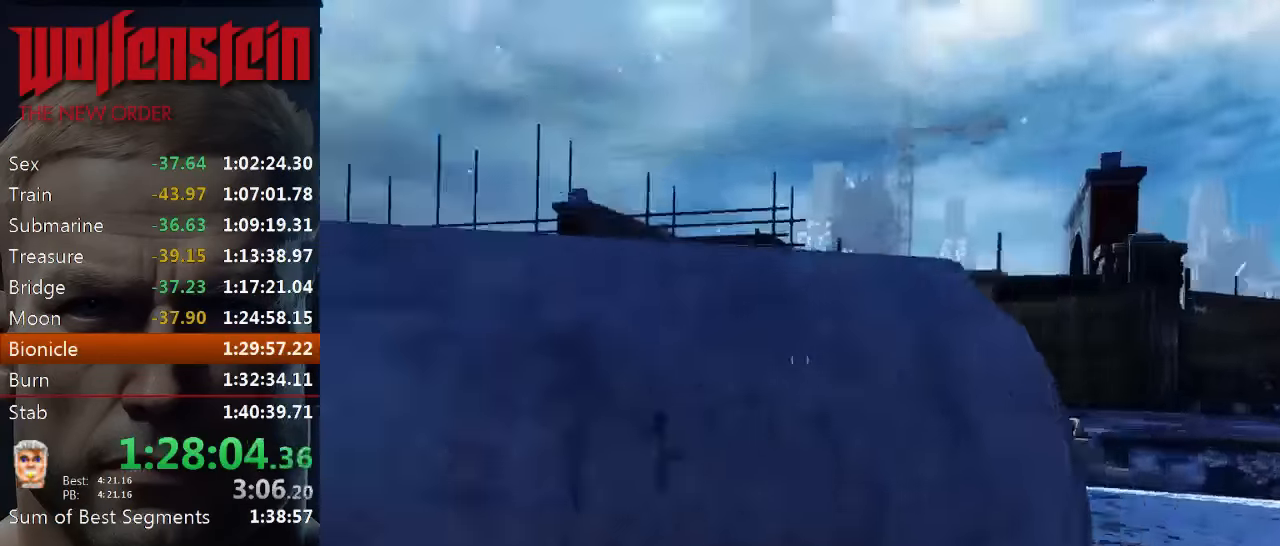
{"keys": ["d", "s"], "mouse": [], "events": [[66, "s", "down"], [200, "d", "up"], [300, "d", "down"]]}
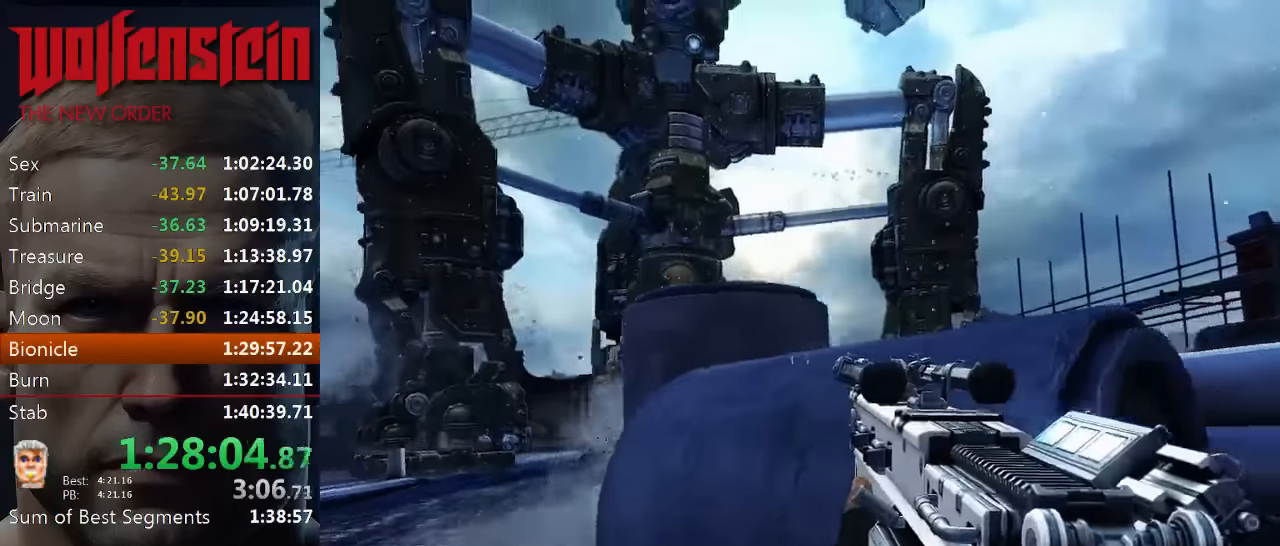
{"keys": ["d"], "mouse": [], "events": [[166, "s", "up"]]}
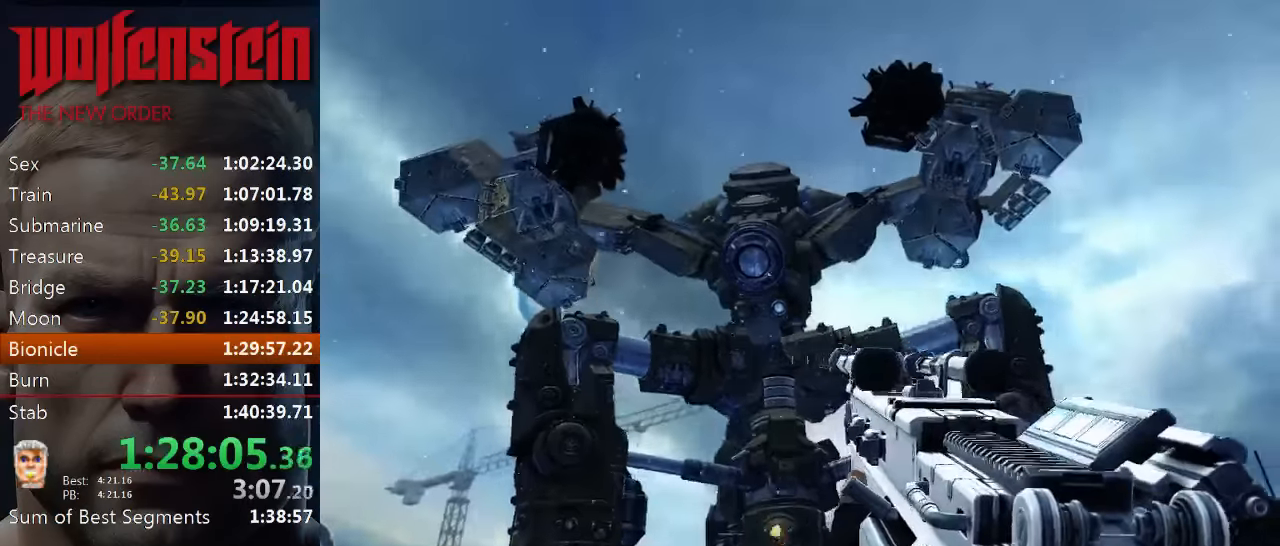
{"keys": [], "mouse": [], "events": [[233, "s", "down"], [266, "d", "up"], [333, "a", "down"], [400, "a", "up"], [400, "s", "up"]]}
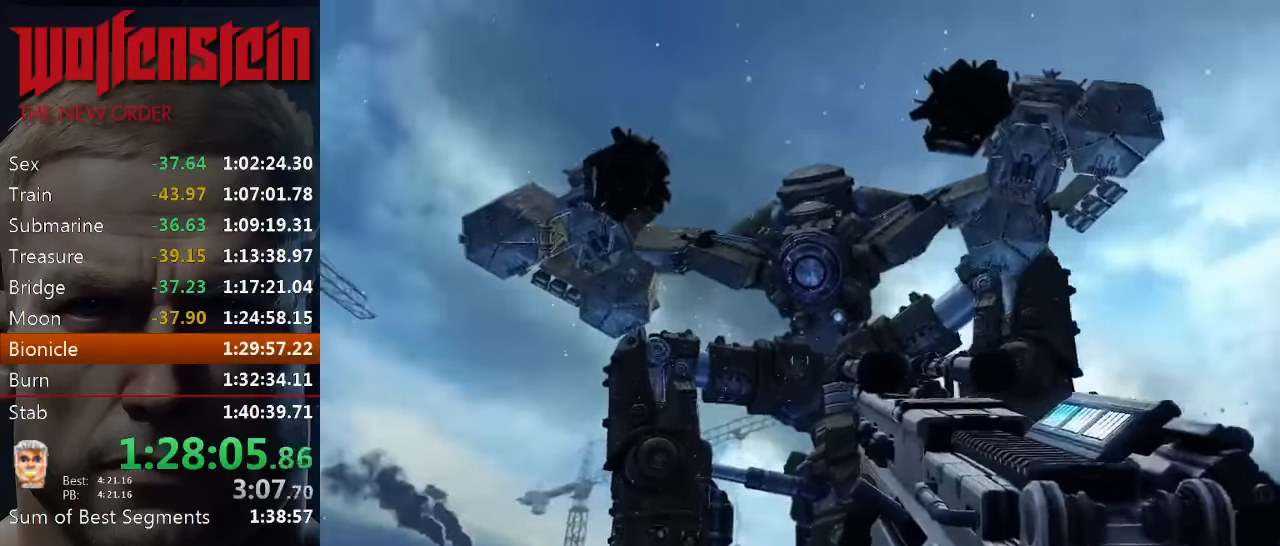
{"keys": [], "mouse": [], "events": []}
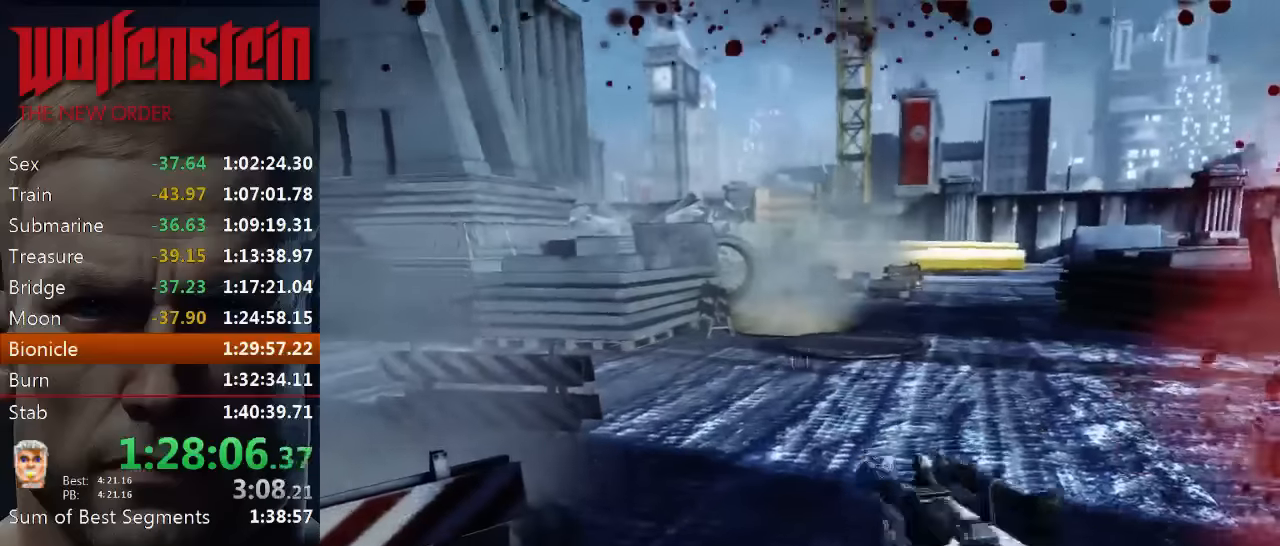
{"keys": ["d", "w"], "mouse": [], "events": [[100, "a", "down"], [200, "a", "up"], [200, "w", "down"], [366, "d", "down"]]}
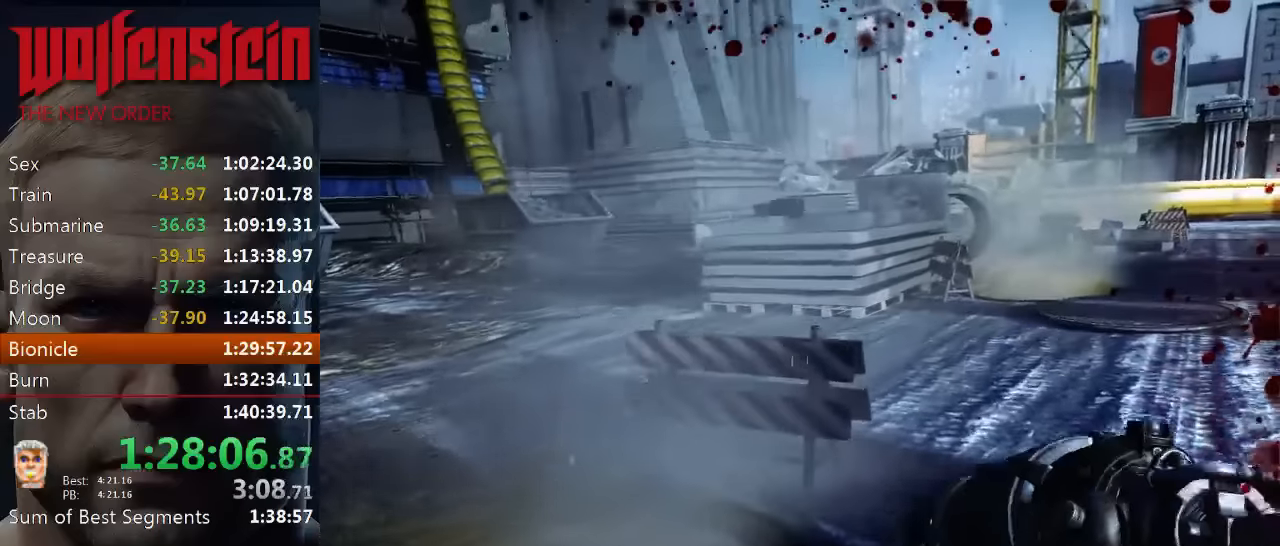
{"keys": ["shift", "w"], "mouse": [], "events": [[166, "shift", "down"], [233, "d", "up"]]}
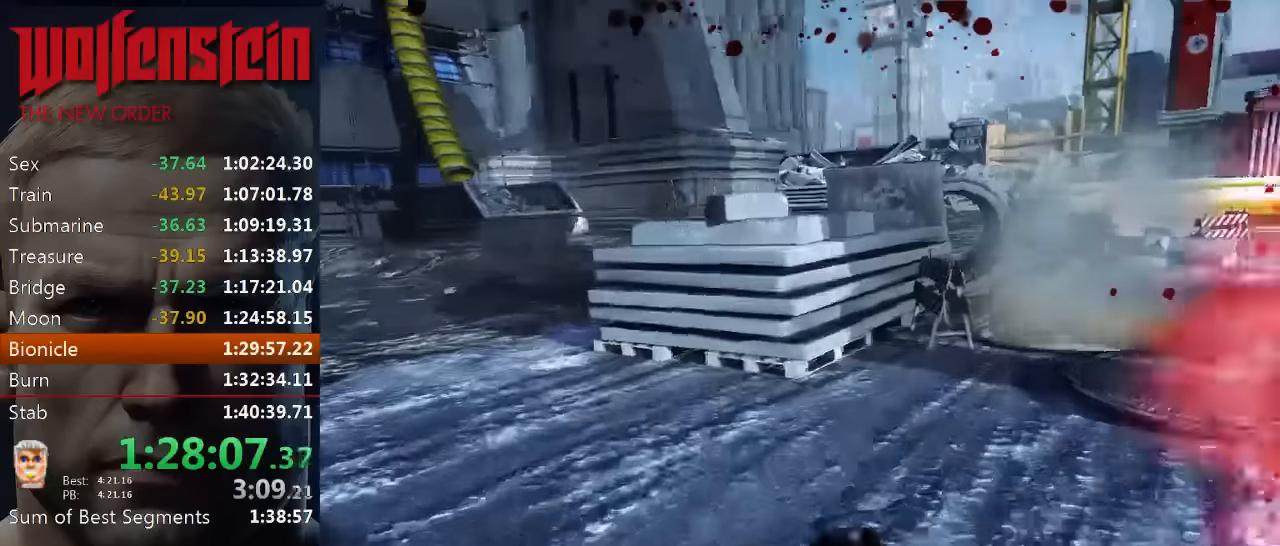
{"keys": ["shift", "w"], "mouse": [], "events": [[33, "a", "down"], [433, "a", "up"]]}
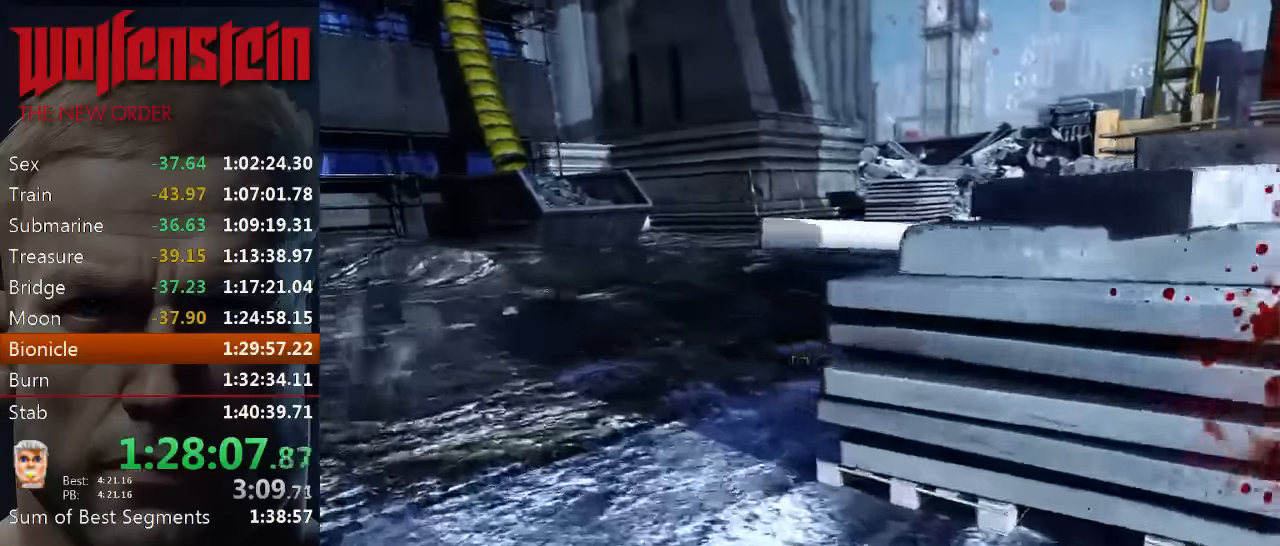
{"keys": ["a", "shift", "w"], "mouse": [], "events": [[250, "a", "down"]]}
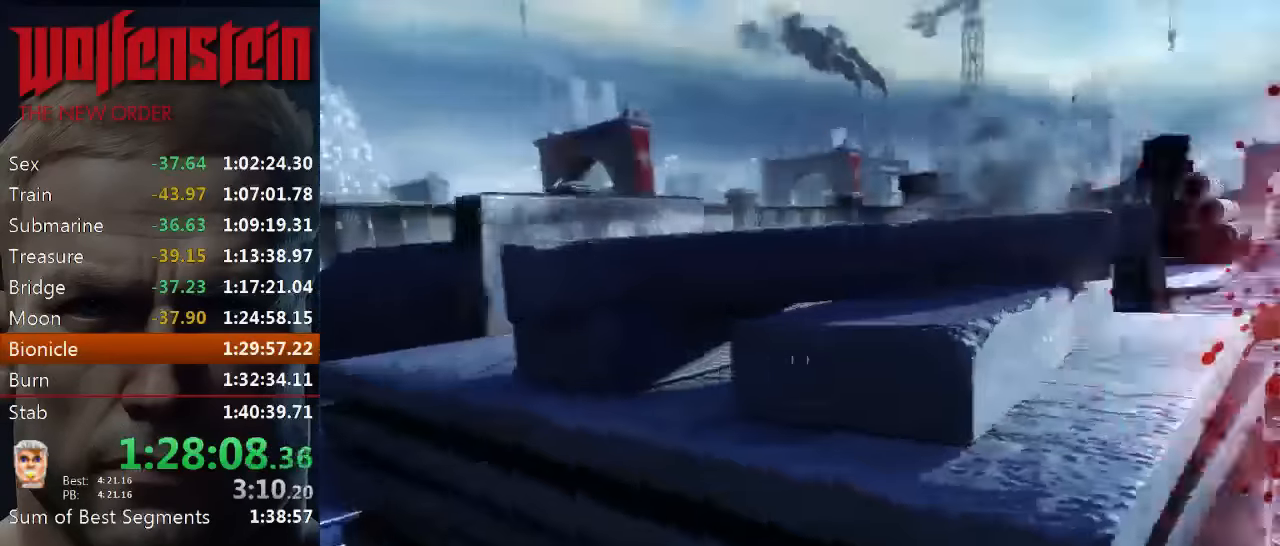
{"keys": ["a", "c"], "mouse": [], "events": [[16, "w", "up"], [83, "shift", "up"], [216, "c", "down"], [250, "a", "up"], [450, "a", "down"]]}
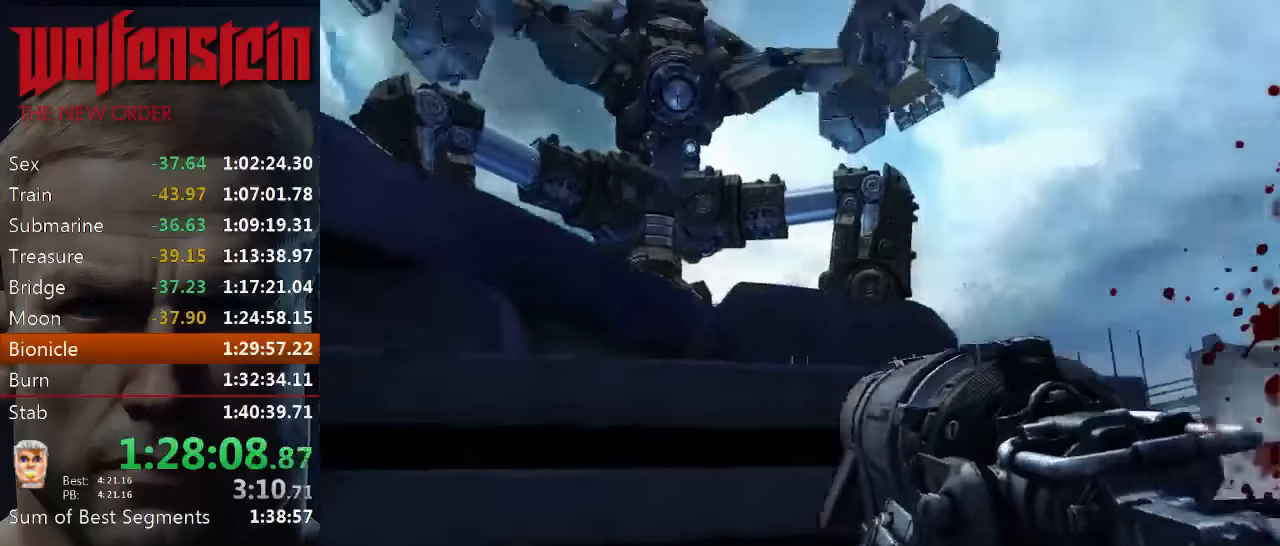
{"keys": ["a", "c", "s"], "mouse": [], "events": [[116, "a", "up"], [166, "s", "down"], [466, "a", "down"]]}
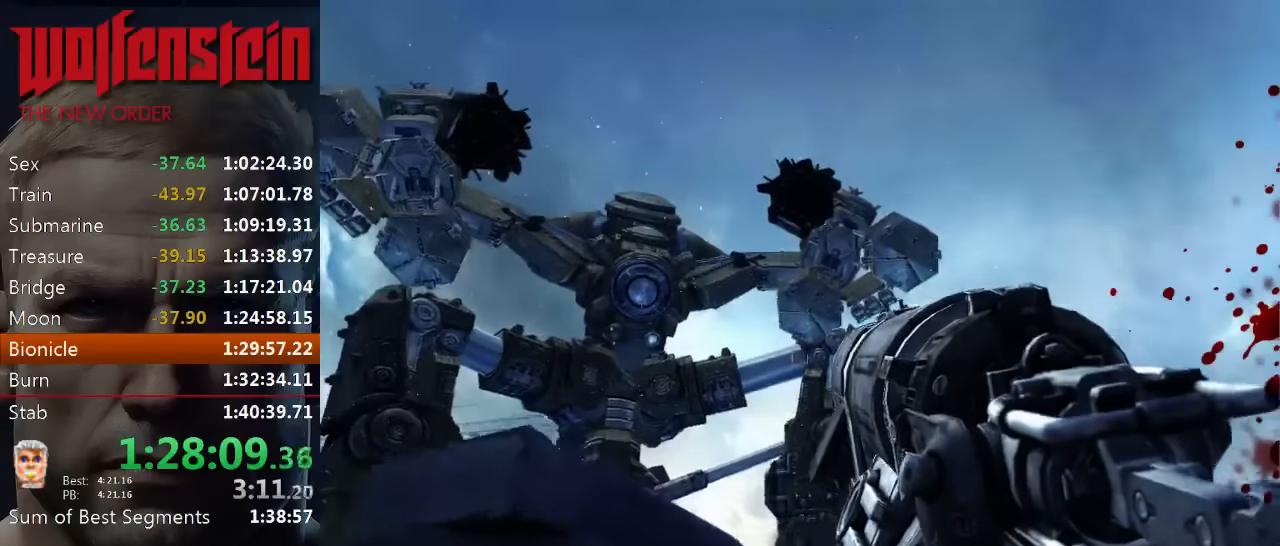
{"keys": ["c"], "mouse": [], "events": [[100, "a", "up"], [200, "s", "up"]]}
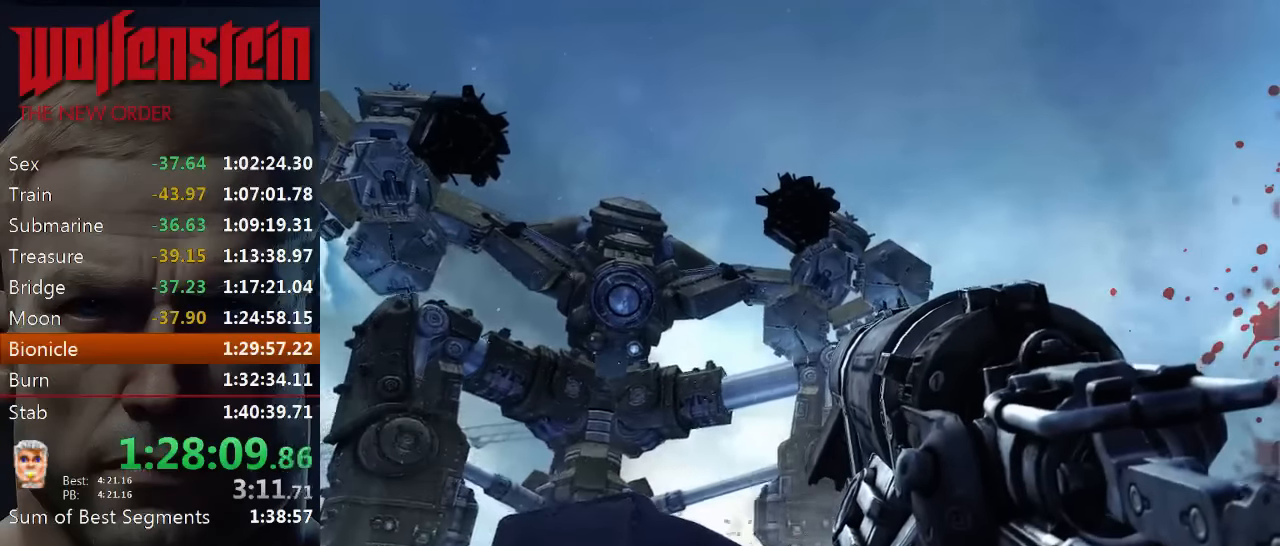
{"keys": ["c", "d"], "mouse": [], "events": [[166, "w", "down"], [433, "d", "down"], [433, "w", "up"]]}
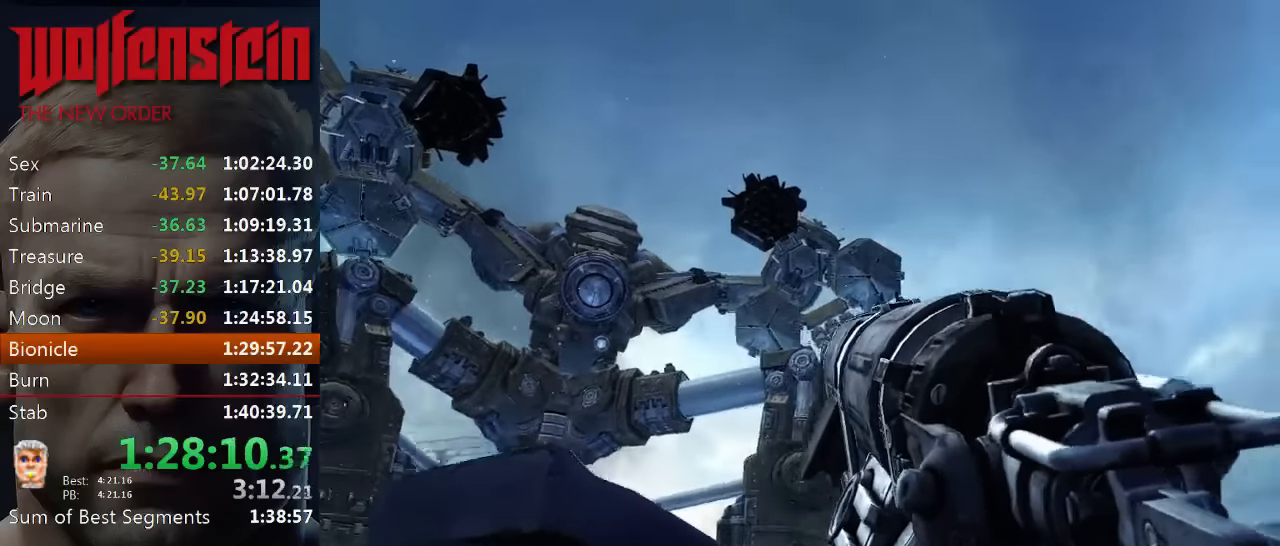
{"keys": ["c"], "mouse": [], "events": [[100, "d", "up"], [233, "a", "down"], [400, "a", "up"]]}
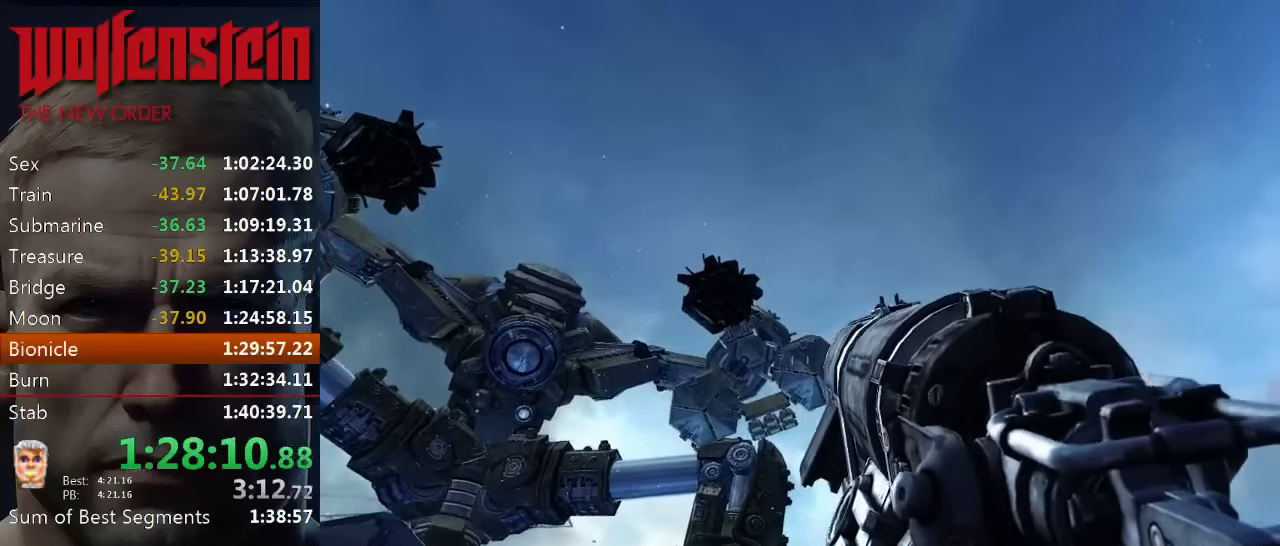
{"keys": ["c"], "mouse": [], "events": []}
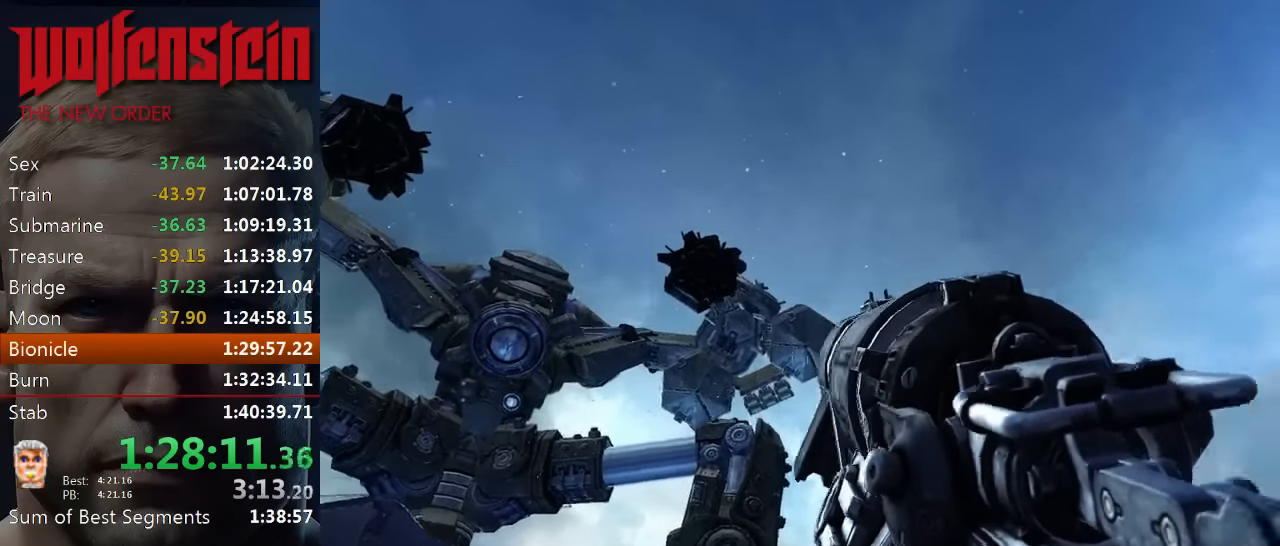
{"keys": ["c"], "mouse": [], "events": []}
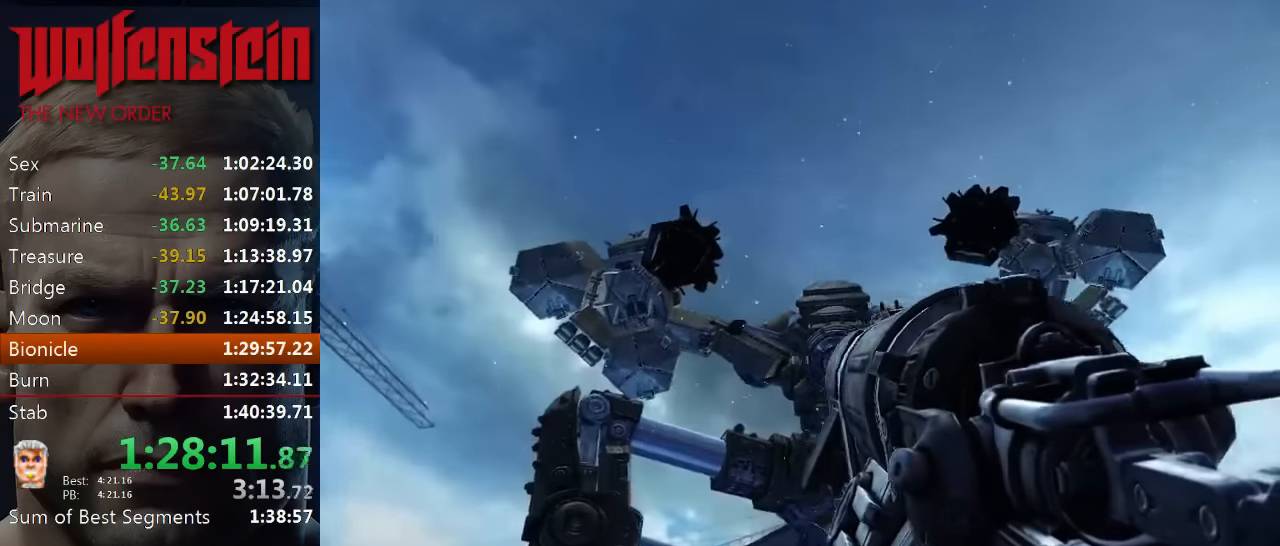
{"keys": ["c"], "mouse": [], "events": []}
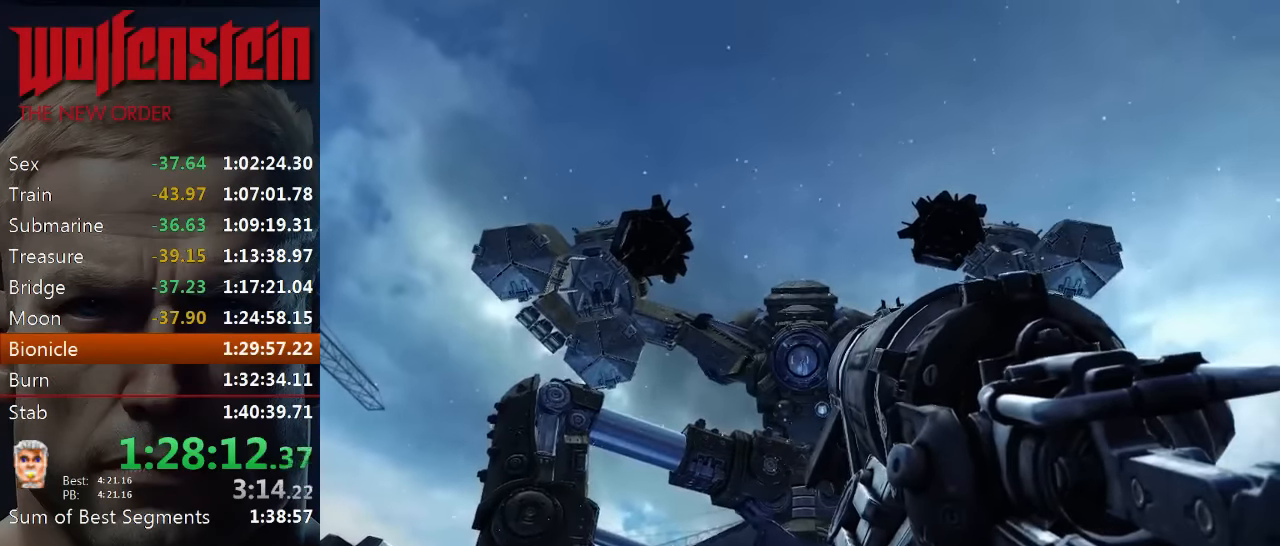
{"keys": ["c"], "mouse": [], "events": []}
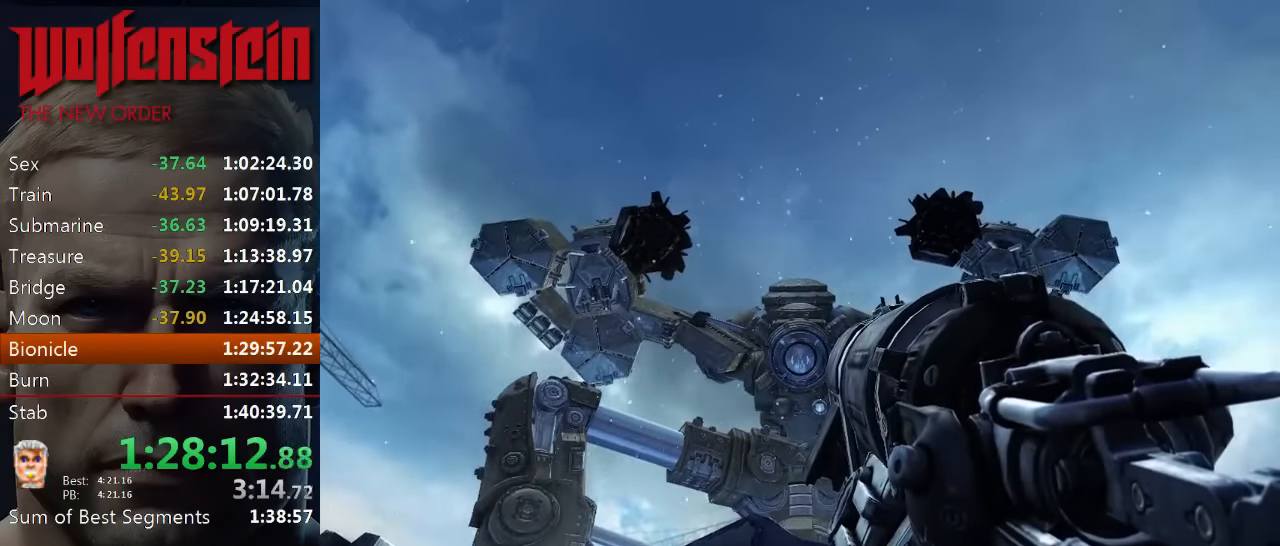
{"keys": ["c"], "mouse": [], "events": []}
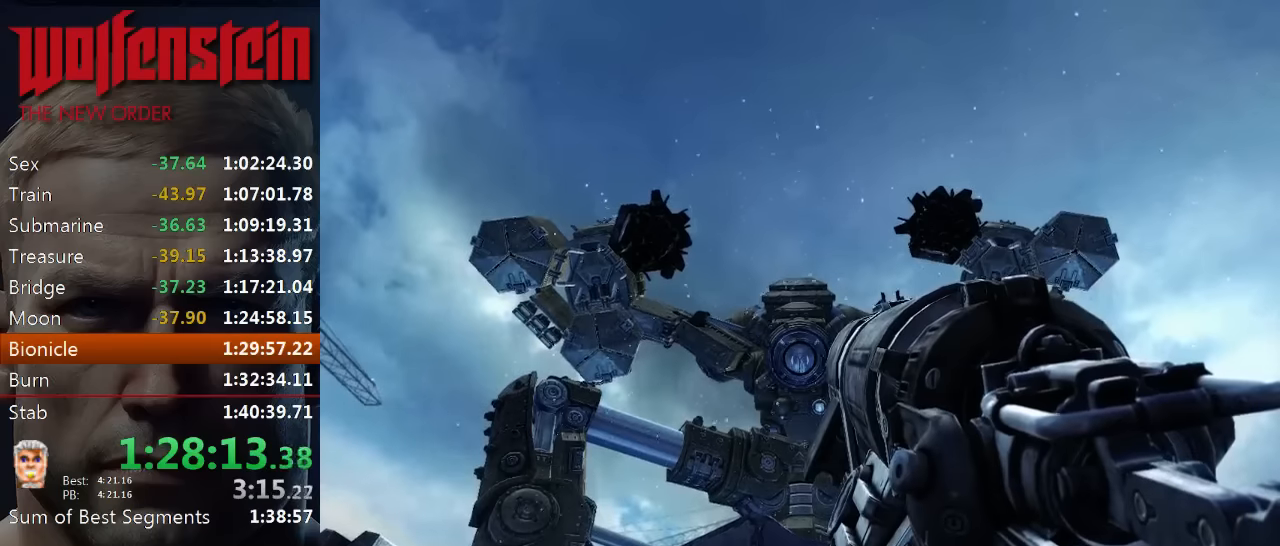
{"keys": ["c"], "mouse": [], "events": []}
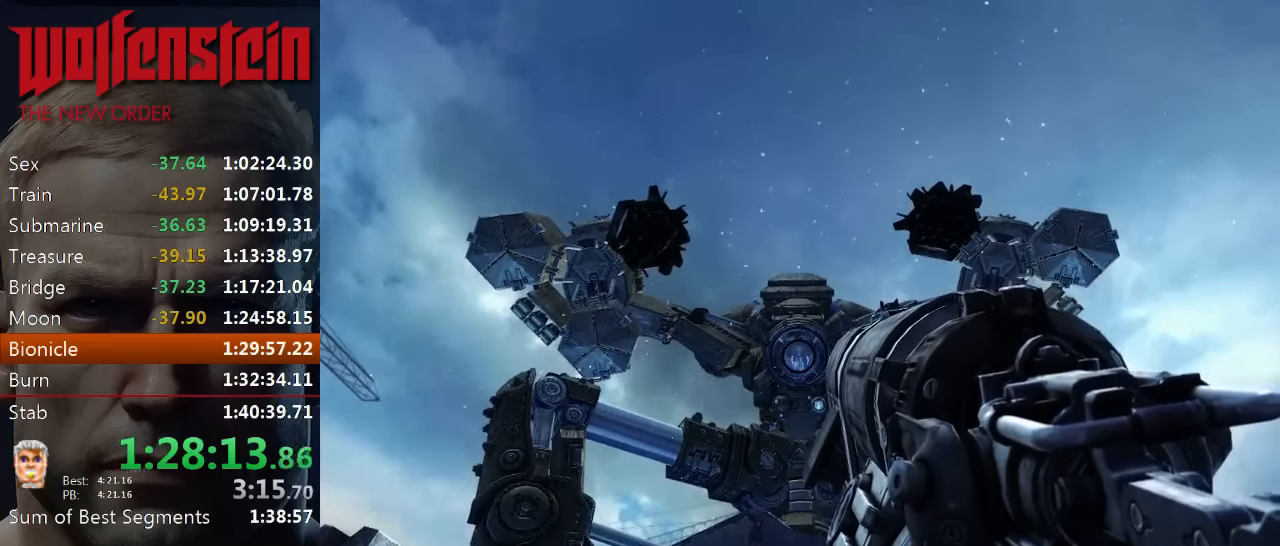
{"keys": ["c"], "mouse": [], "events": []}
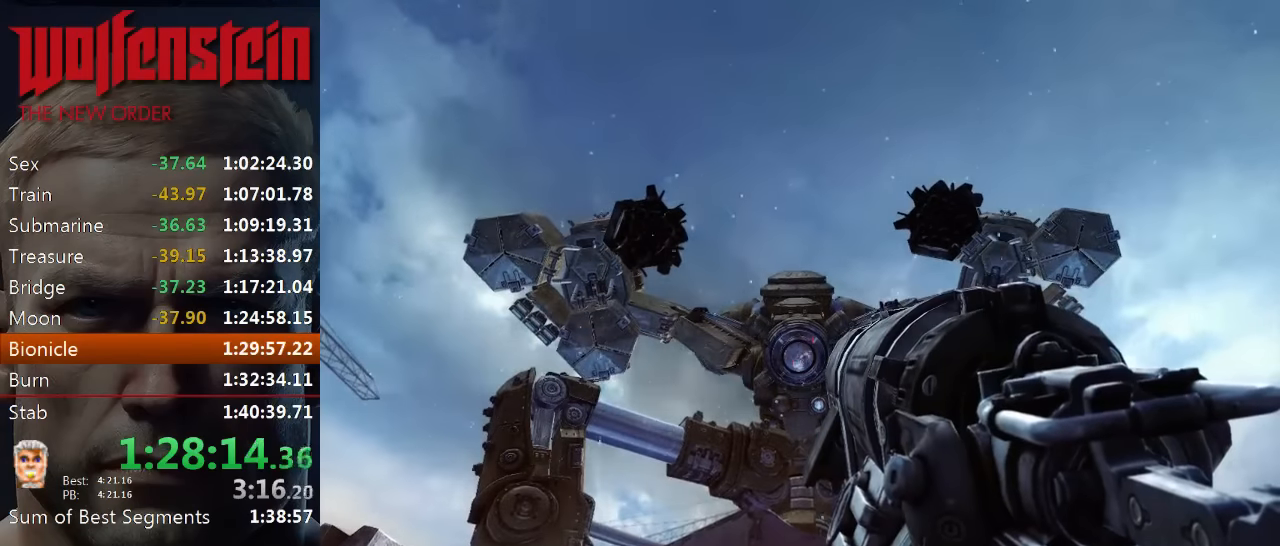
{"keys": ["c"], "mouse": [], "events": [[166, "mouse_left", "down"], [233, "mouse_left", "up"]]}
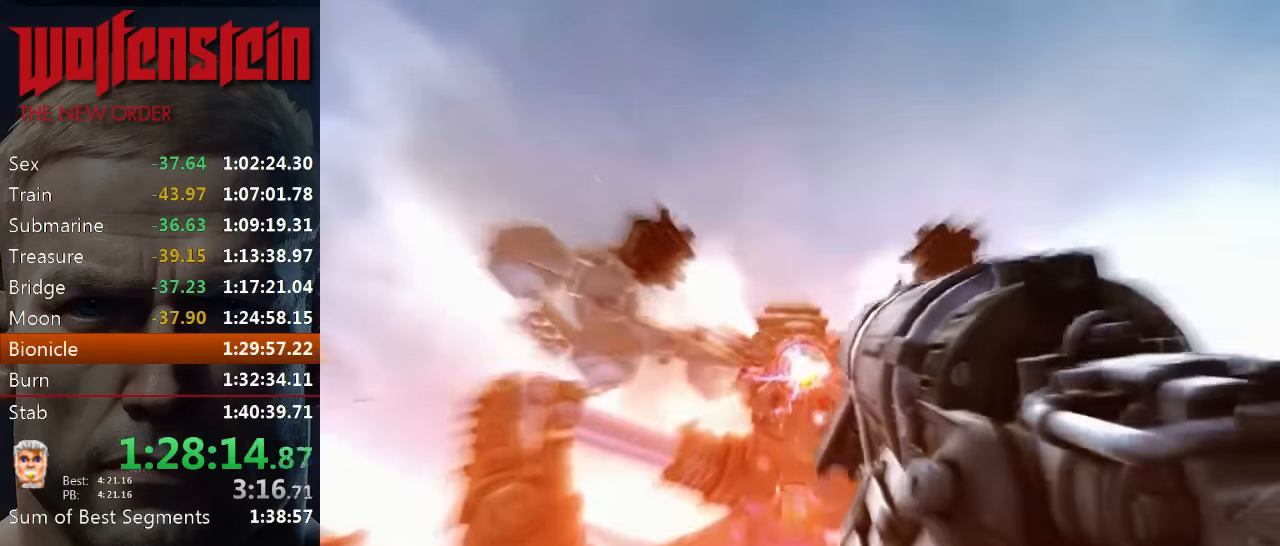
{"keys": ["c"], "mouse": [], "events": []}
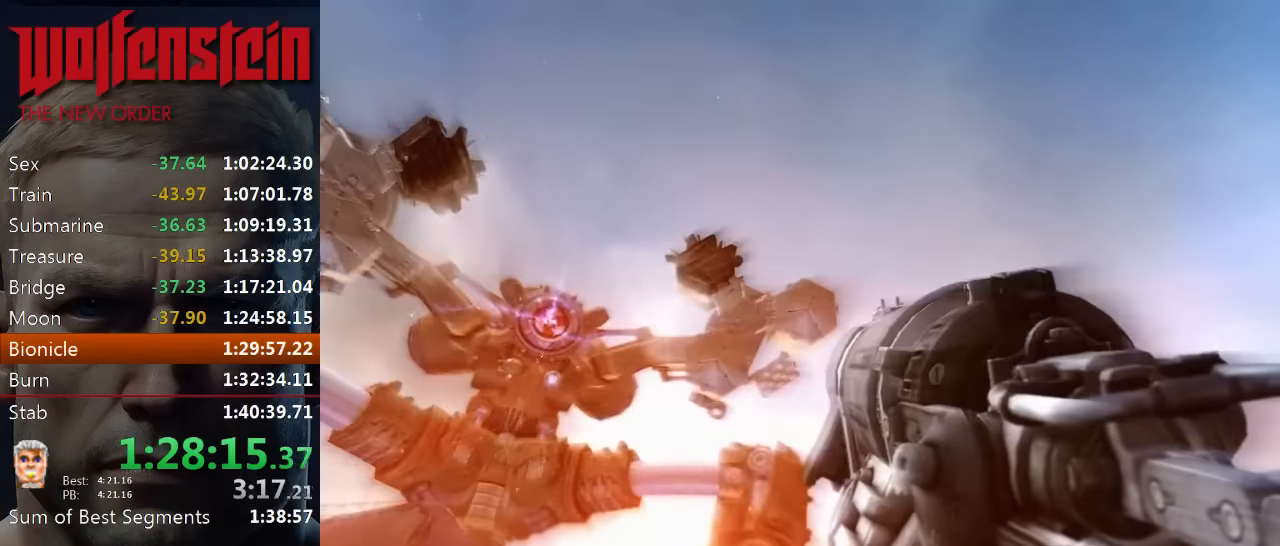
{"keys": ["c"], "mouse": [], "events": []}
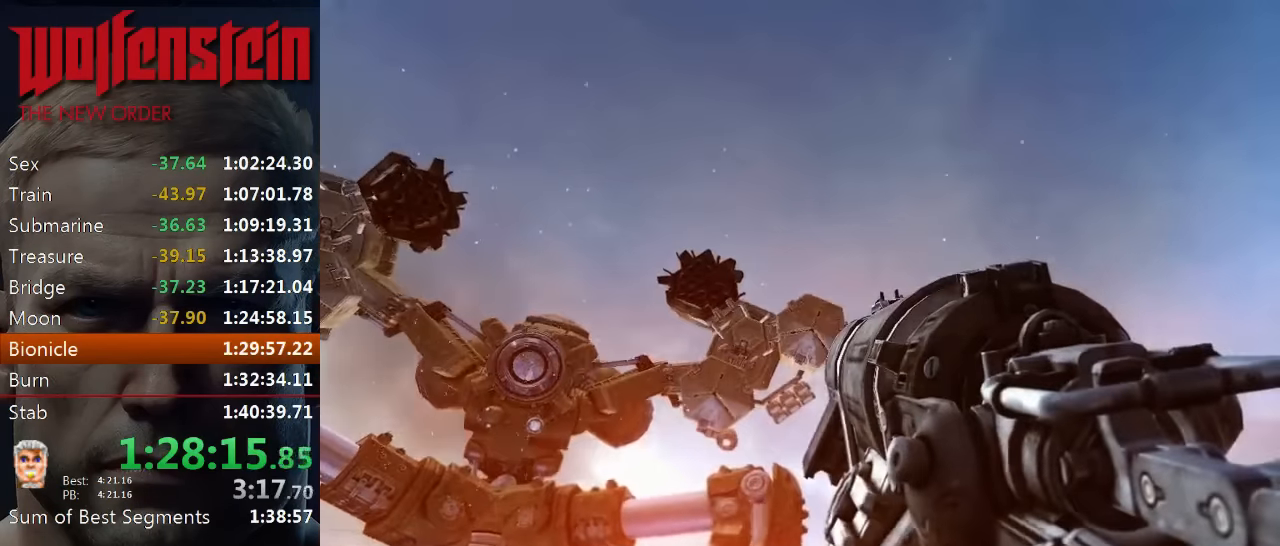
{"keys": ["c"], "mouse": [], "events": []}
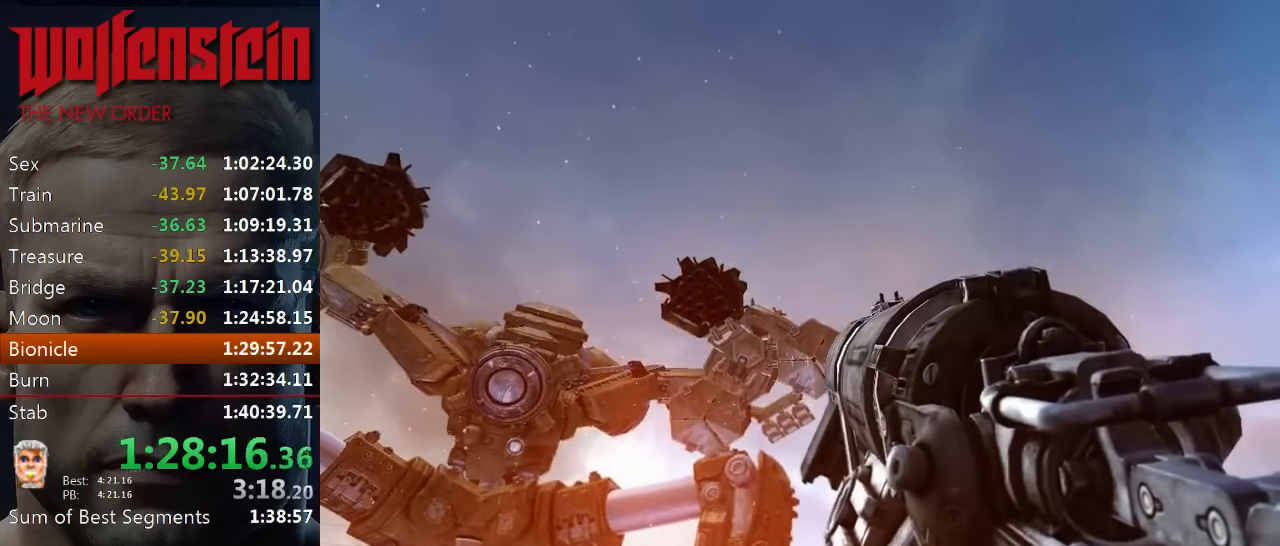
{"keys": ["c"], "mouse": [], "events": [[300, "a", "down"], [366, "a", "up"]]}
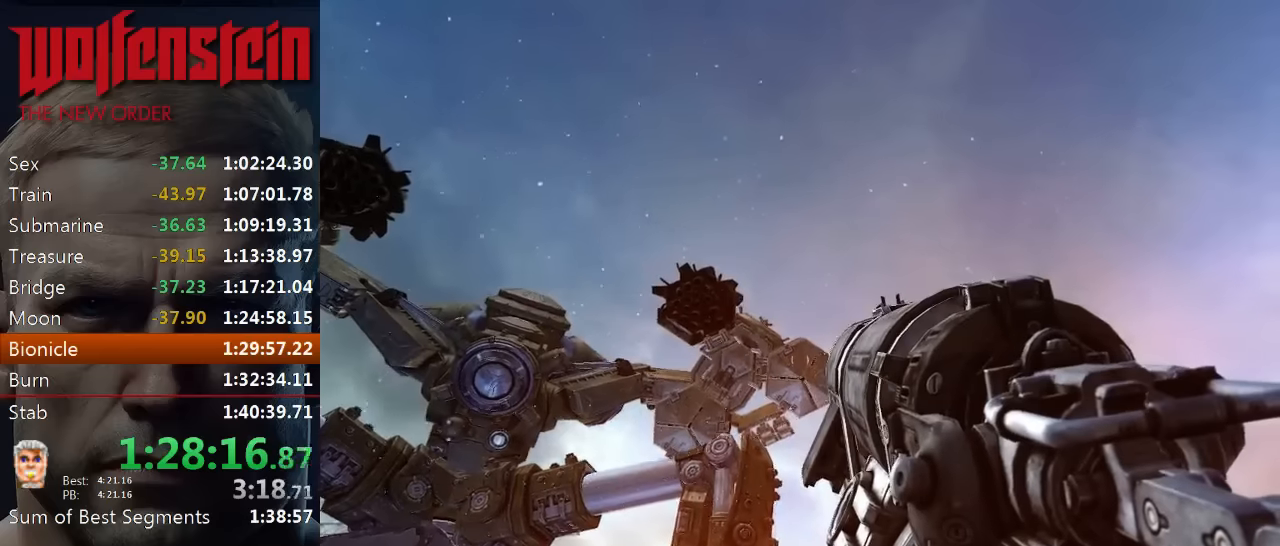
{"keys": ["c"], "mouse": [], "events": []}